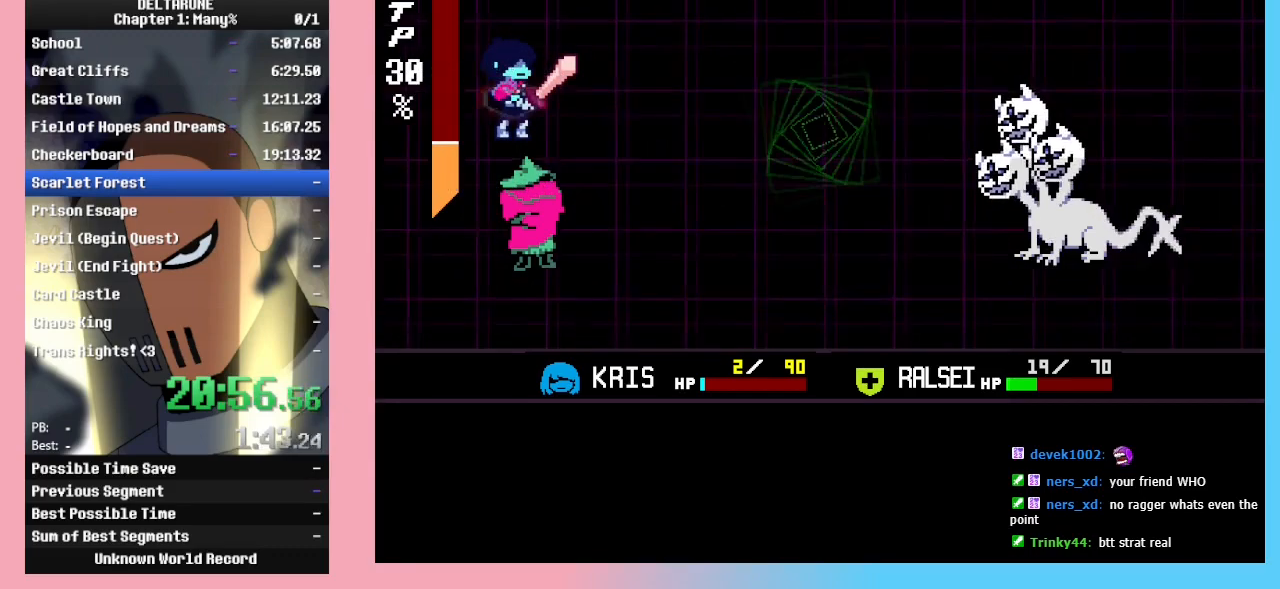
Gameplay with keyboard; each line is a JSON object with the keys held at the frame after it. "events" lists presses ("down") and releases ("up") of "c", "down", "left", "return", "right", "up", "x" and "z" between this image and that frame as [ms after this image, input, new state], when the widget could be followed in between. No other keys are recorded. Mouse input is not recorded. Not read: ctrl_l ctrl_r shift_l shift_r.
{"keys": [], "events": [[67, "right", "down"], [100, "right", "up"], [200, "right", "down"], [267, "right", "up"], [300, "z", "down"], [367, "z", "up"]]}
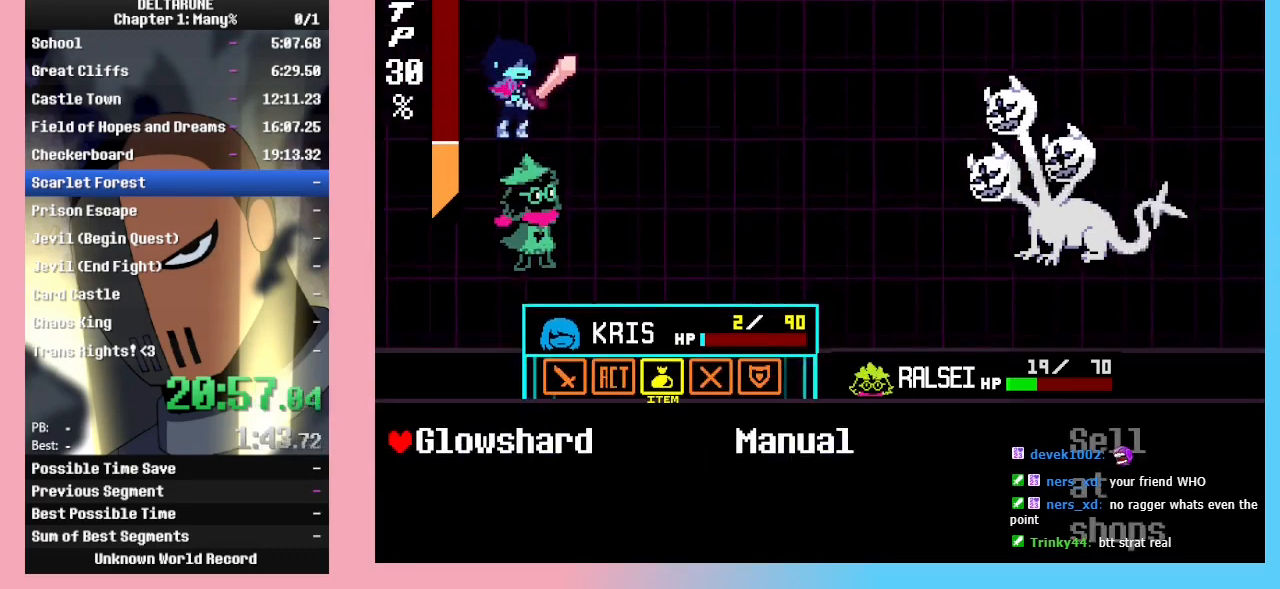
{"keys": ["z"], "events": [[100, "right", "down"], [133, "right", "up"], [167, "z", "down"], [233, "z", "up"], [333, "left", "down"], [367, "left", "up"], [400, "left", "down"], [467, "left", "up"], [500, "z", "down"]]}
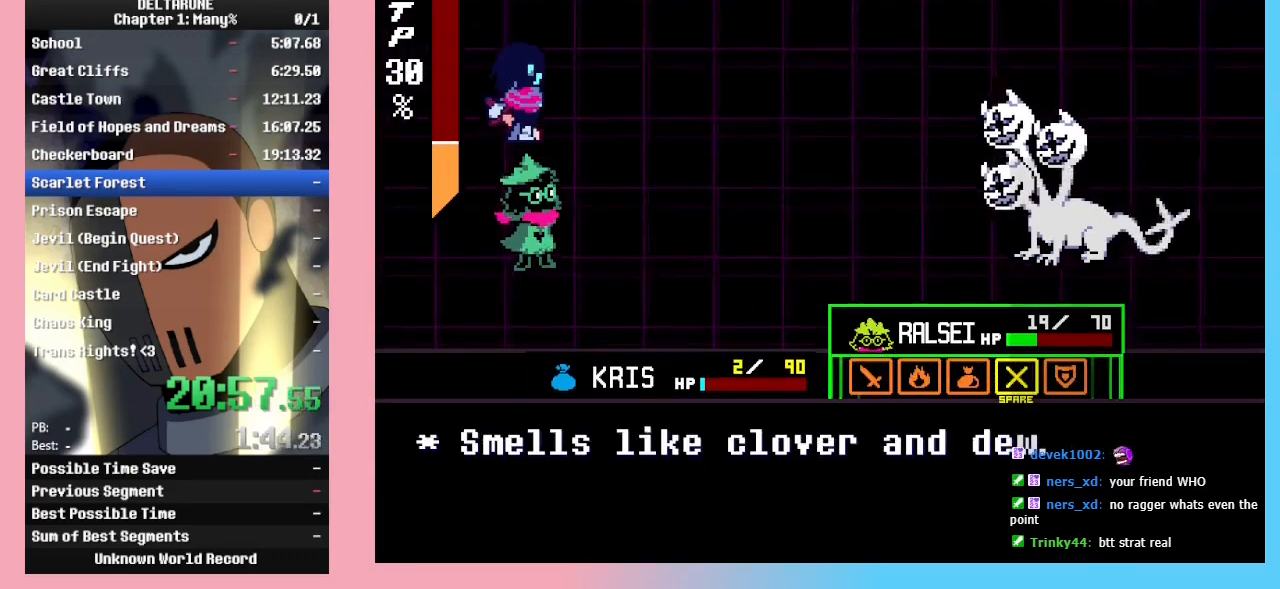
{"keys": ["up", "z"], "events": [[67, "z", "up"], [100, "z", "down"], [133, "z", "up"], [200, "z", "down"], [233, "up", "down"], [233, "z", "up"], [267, "z", "down"], [333, "z", "up"], [367, "z", "down"], [433, "z", "up"], [467, "z", "down"]]}
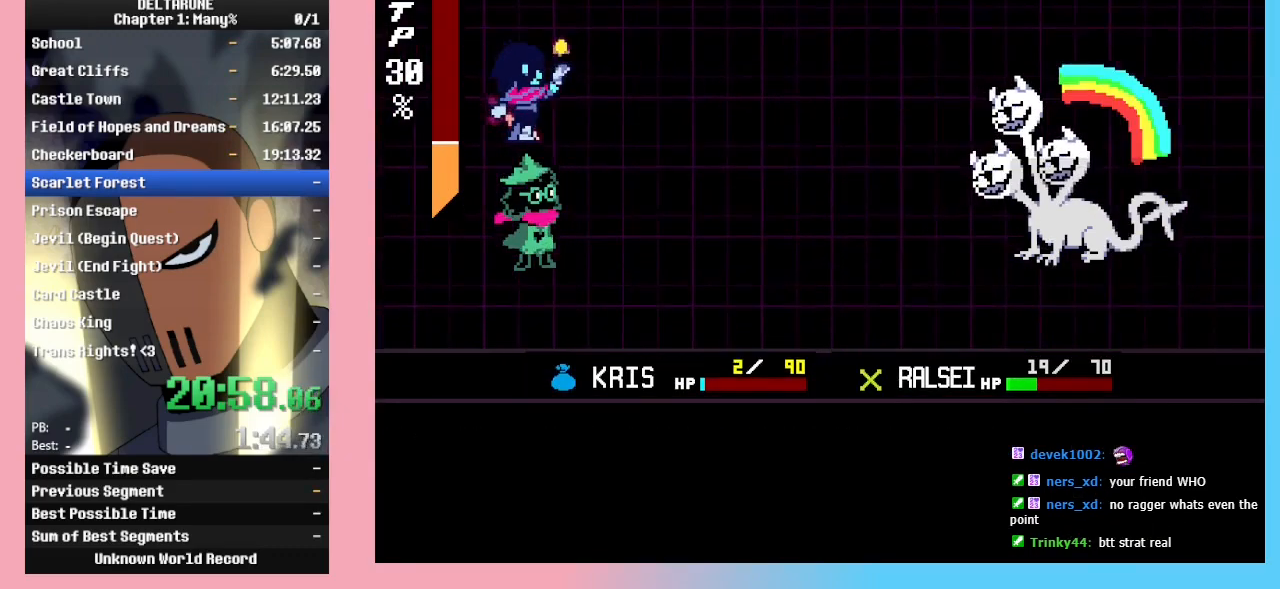
{"keys": ["up", "z"], "events": [[200, "z", "up"], [333, "z", "down"], [433, "z", "up"], [500, "z", "down"]]}
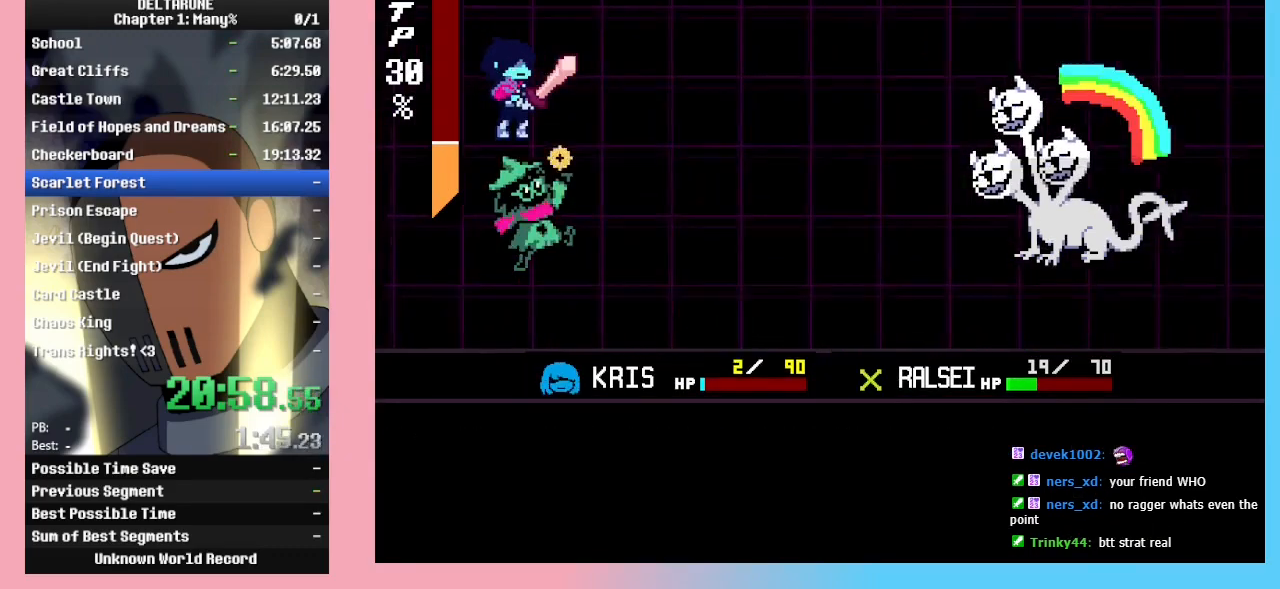
{"keys": ["up"], "events": [[167, "z", "up"], [233, "z", "down"], [267, "z", "up"], [333, "z", "down"], [367, "z", "up"], [400, "z", "down"], [467, "z", "up"]]}
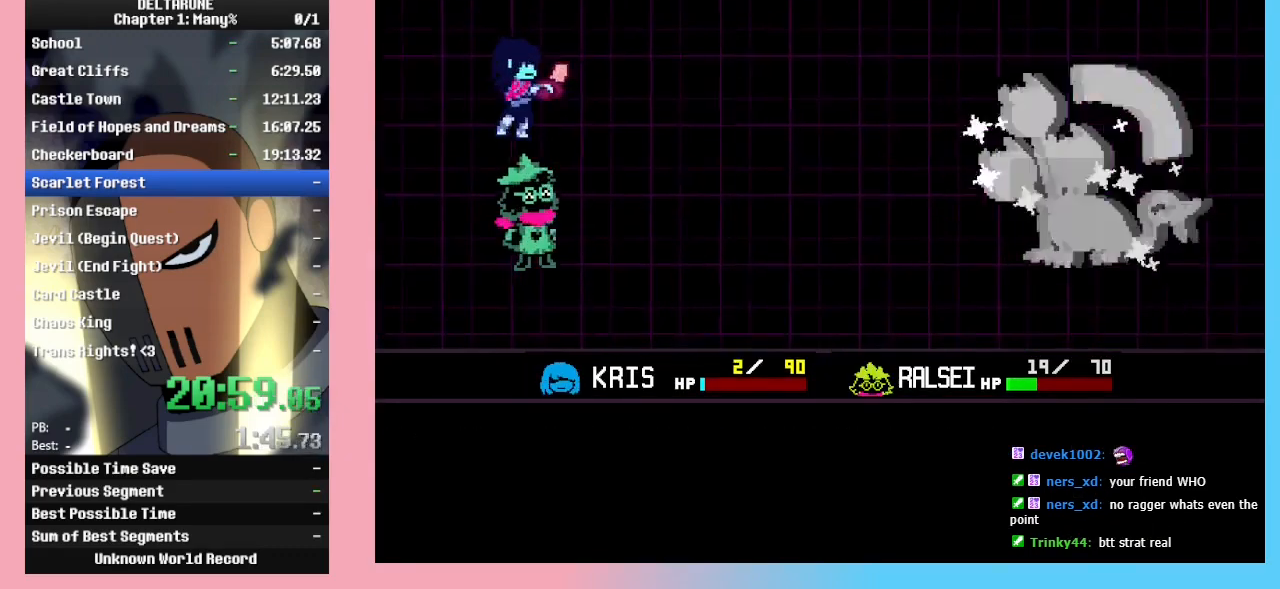
{"keys": ["up"], "events": []}
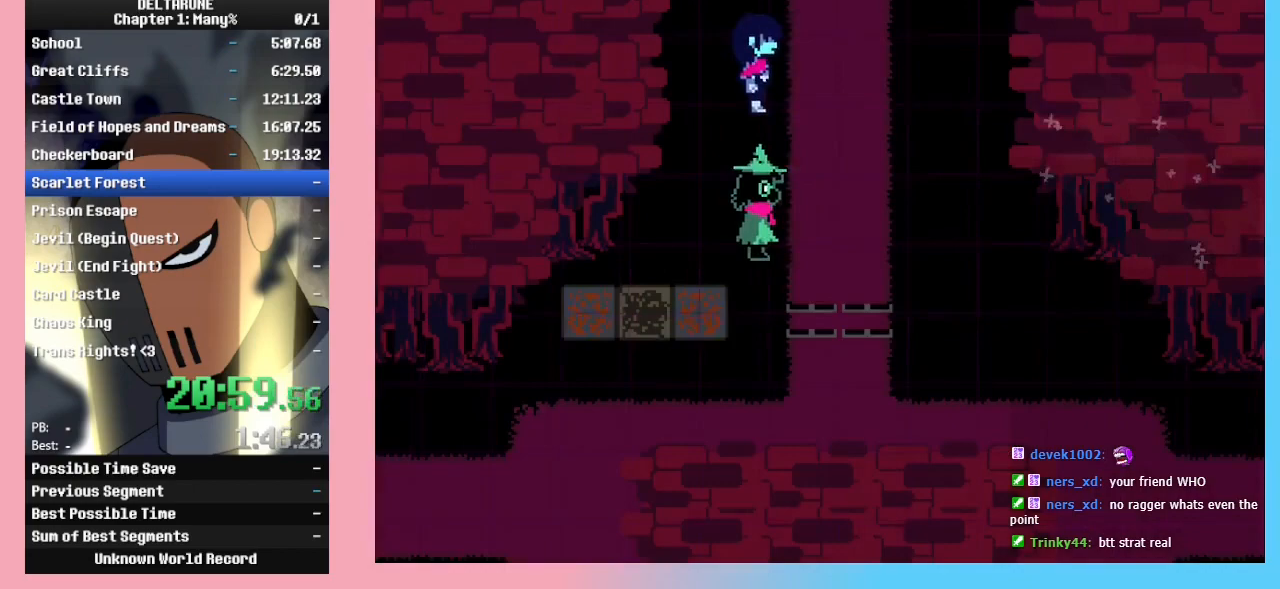
{"keys": ["up"], "events": []}
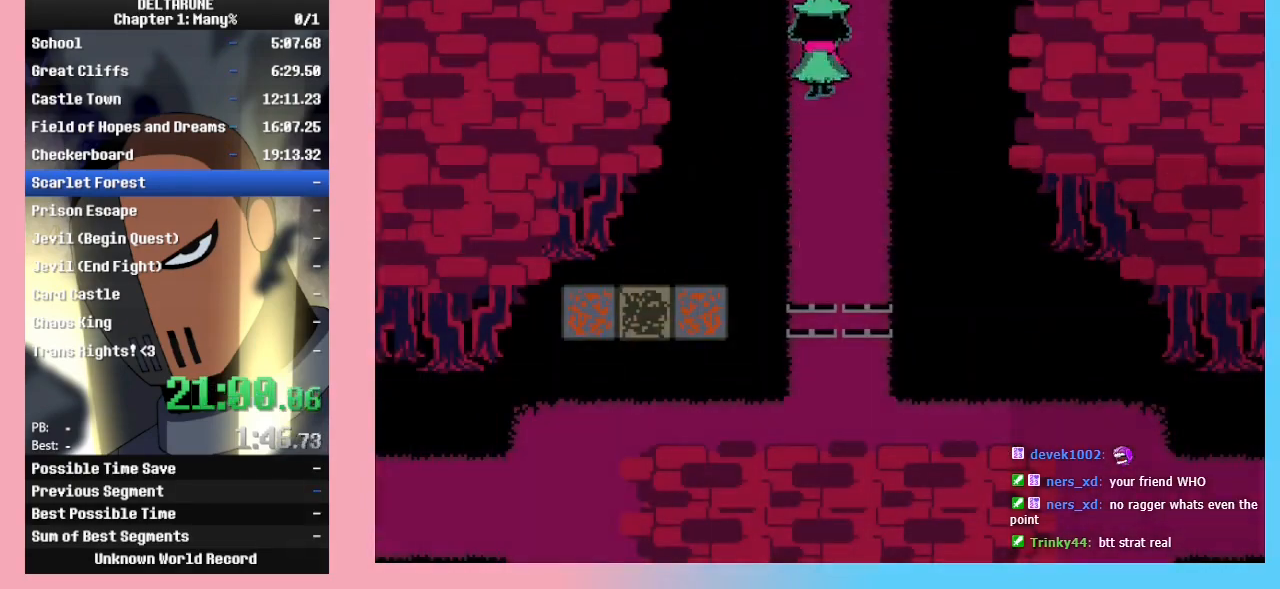
{"keys": ["up"], "events": []}
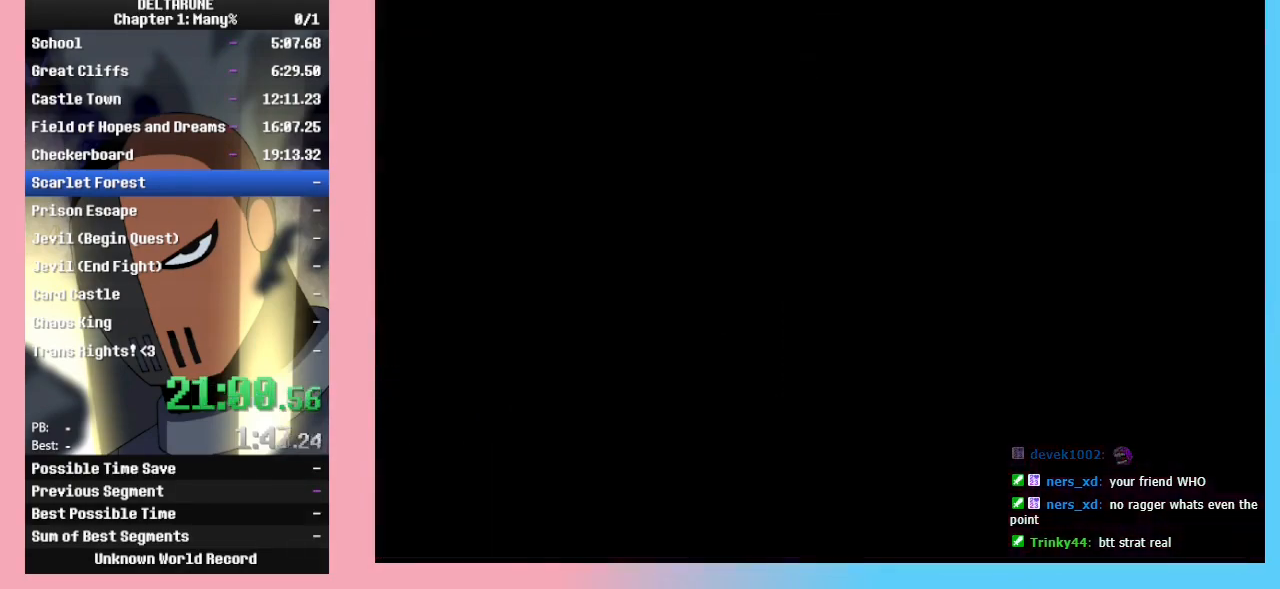
{"keys": ["up"], "events": [[33, "right", "down"], [133, "right", "up"]]}
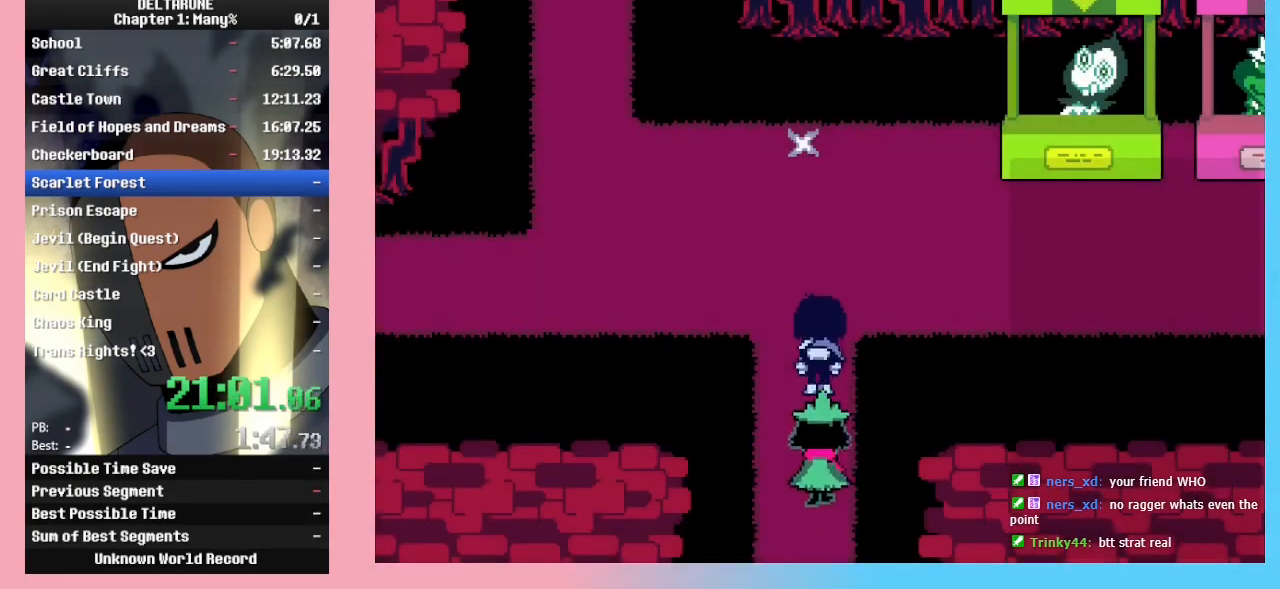
{"keys": ["right"], "events": [[267, "right", "down"], [267, "up", "up"]]}
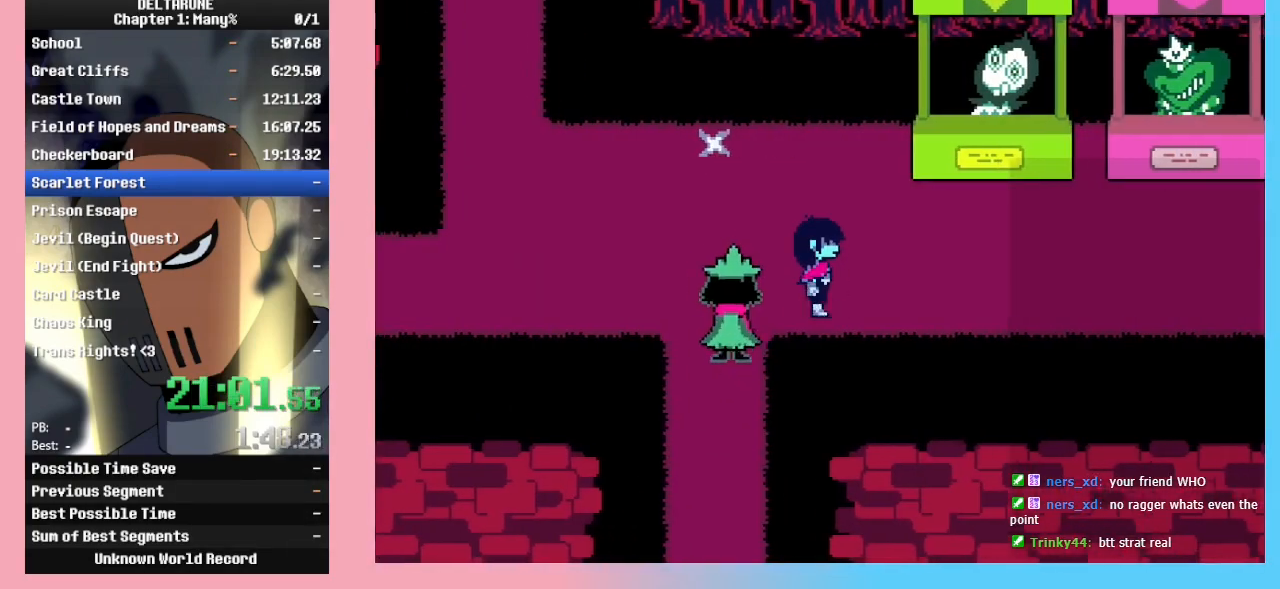
{"keys": ["right"], "events": []}
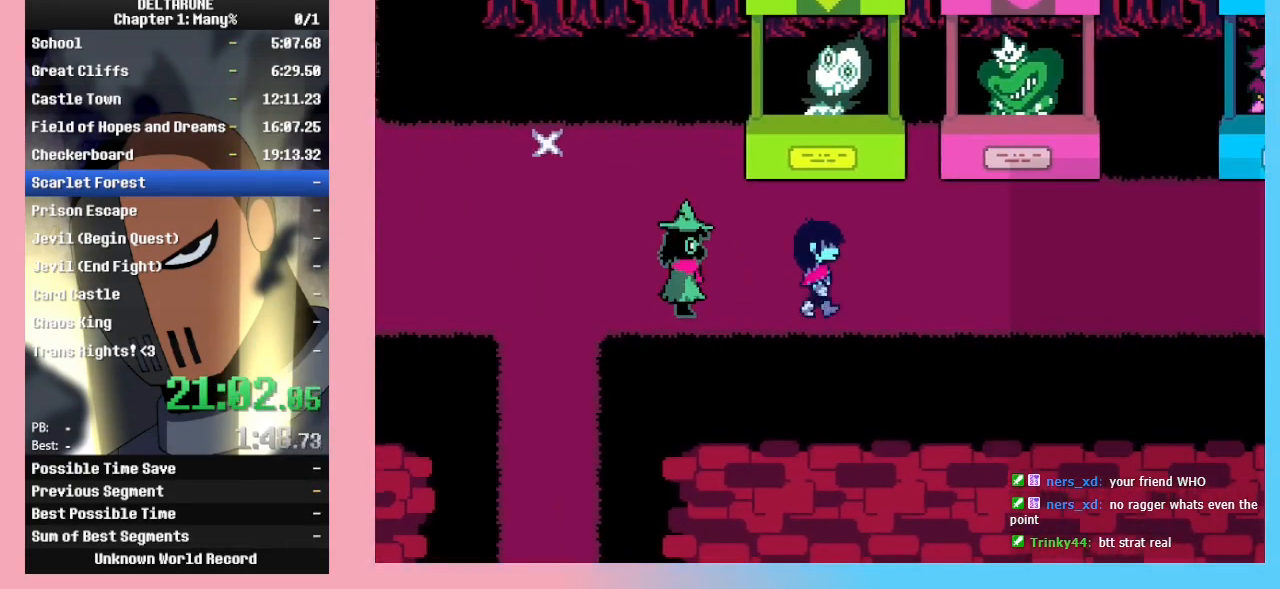
{"keys": ["left"], "events": [[33, "right", "up"], [33, "up", "down"], [200, "z", "down"], [233, "z", "up"], [267, "up", "up"], [333, "left", "down"], [433, "z", "down"], [467, "z", "up"]]}
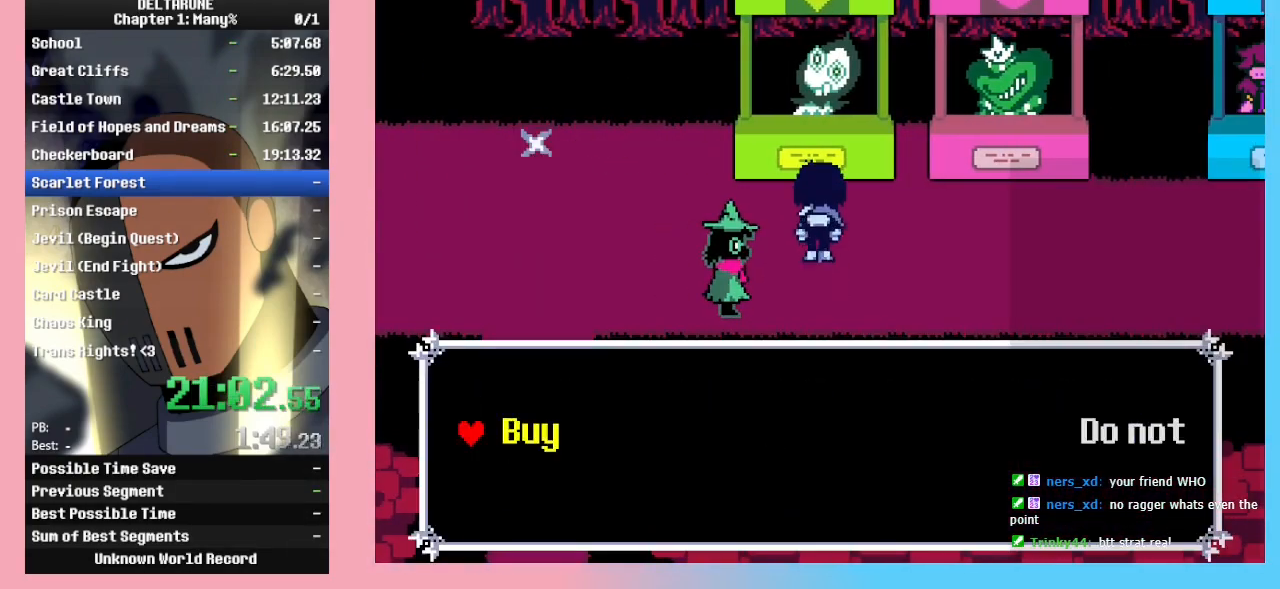
{"keys": ["down", "right"], "events": [[67, "z", "down"], [100, "left", "up"], [100, "right", "down"], [100, "z", "up"], [433, "down", "down"]]}
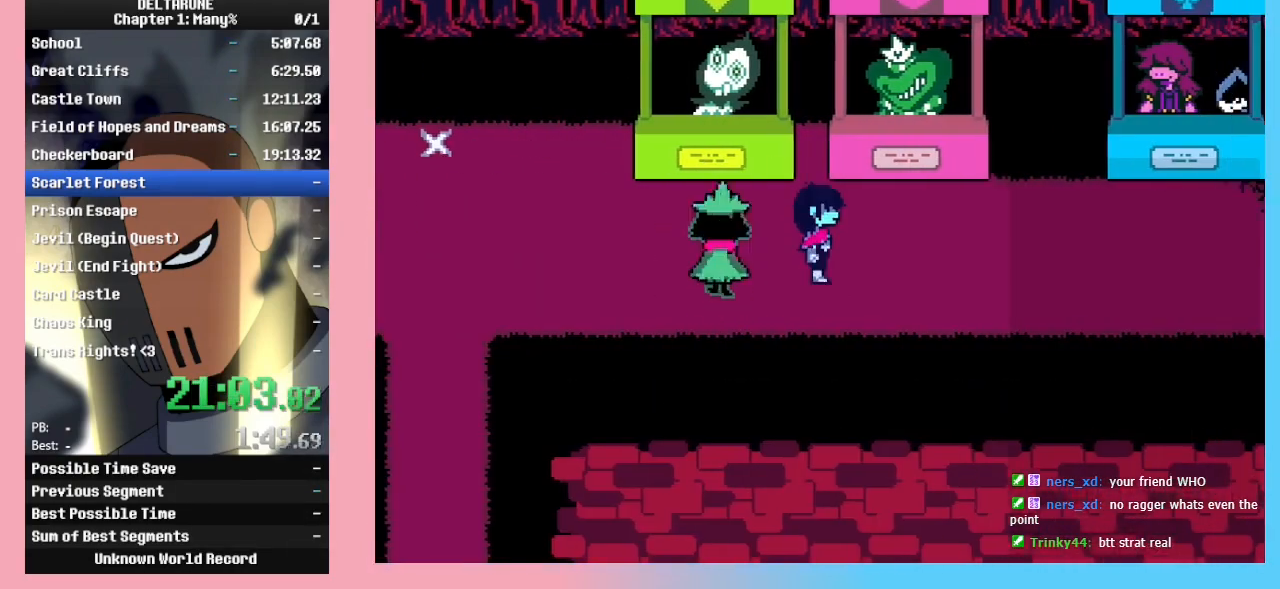
{"keys": ["left"], "events": [[100, "down", "up"], [233, "right", "up"], [233, "up", "down"], [300, "z", "down"], [367, "up", "up"], [367, "z", "up"], [400, "left", "down"]]}
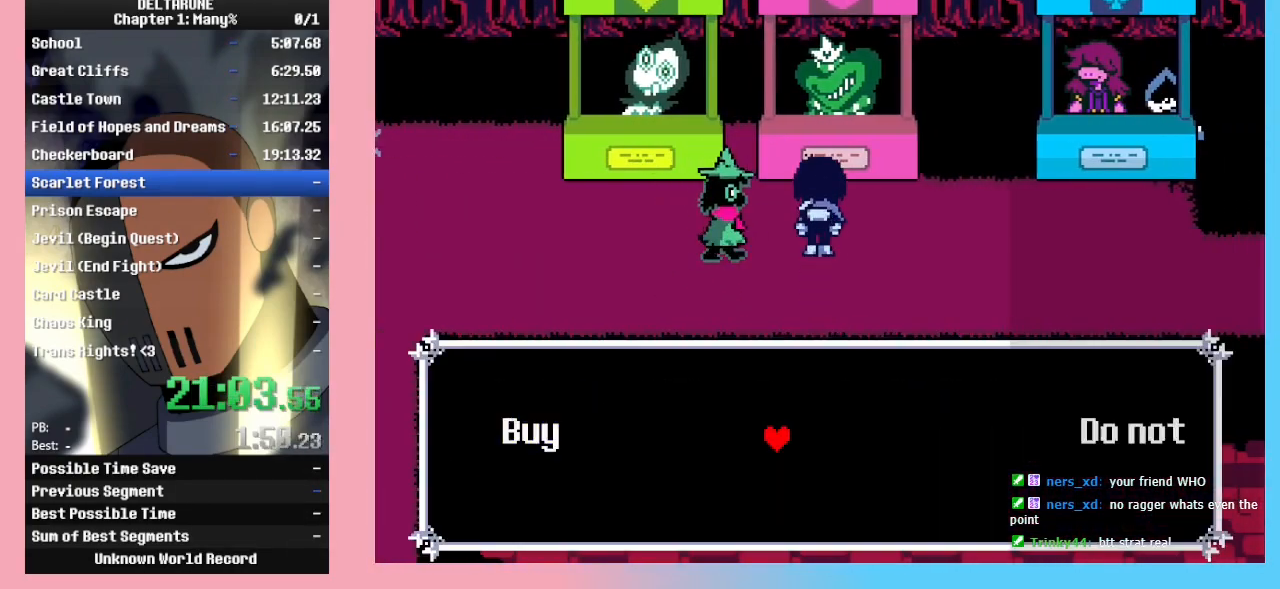
{"keys": ["right"], "events": [[200, "z", "down"], [267, "z", "up"], [367, "left", "up"], [367, "right", "down"]]}
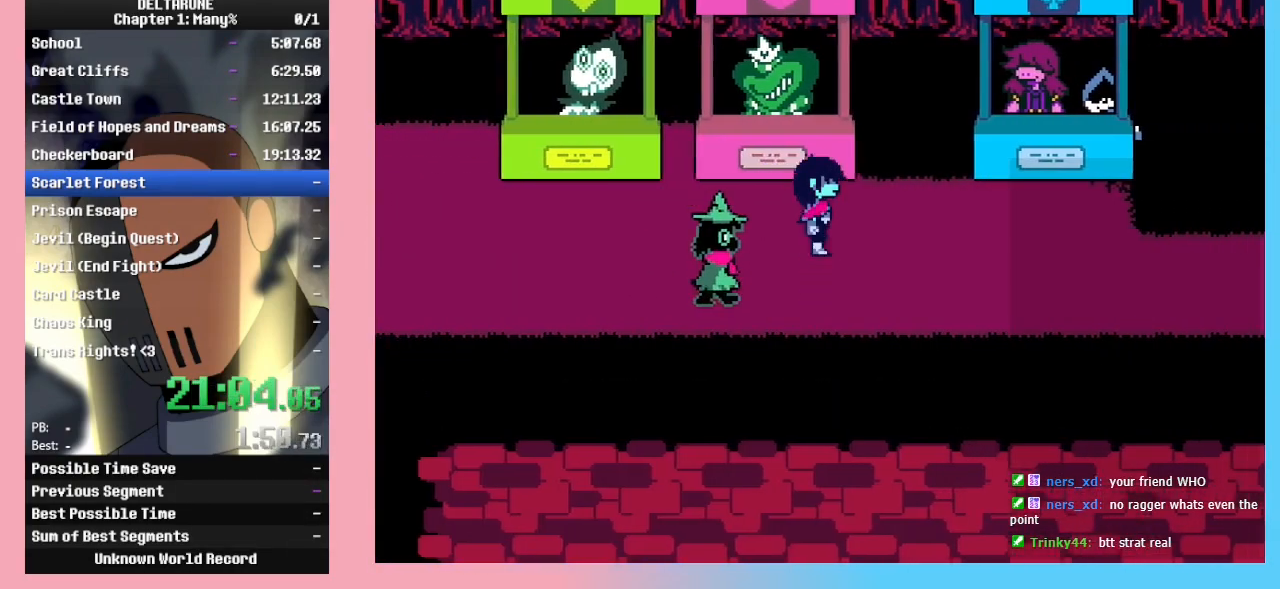
{"keys": ["right"], "events": [[167, "down", "down"], [300, "down", "up"]]}
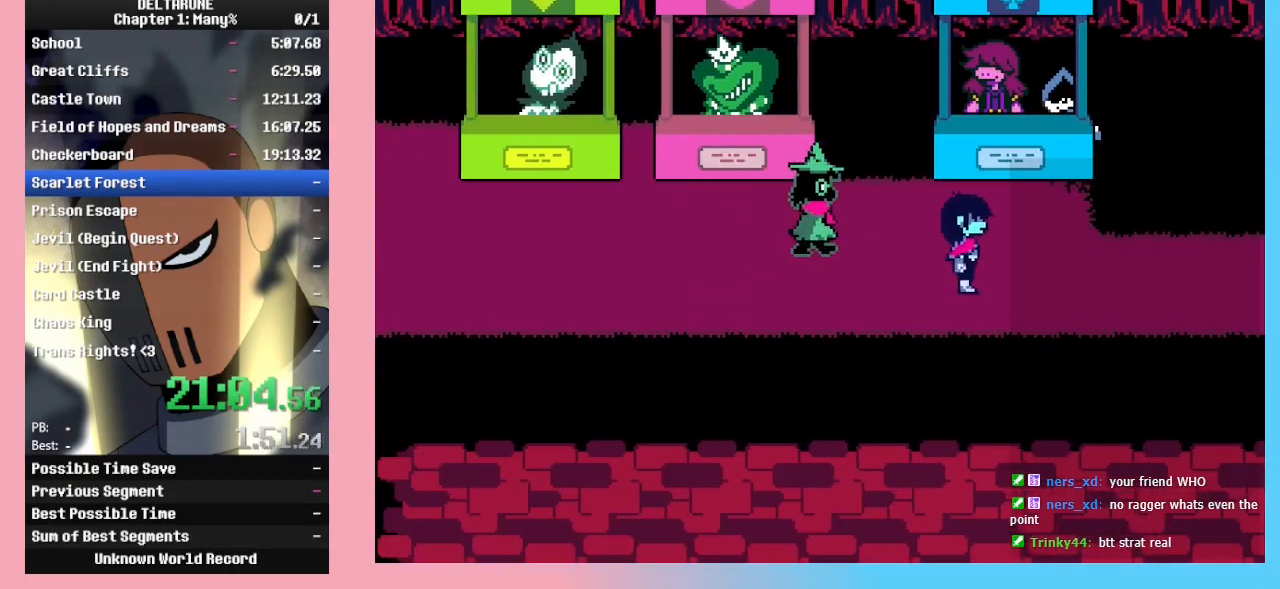
{"keys": ["left"], "events": [[67, "up", "down"], [133, "right", "up"], [167, "z", "down"], [233, "up", "up"], [233, "z", "up"], [267, "left", "down"], [400, "z", "down"], [467, "z", "up"]]}
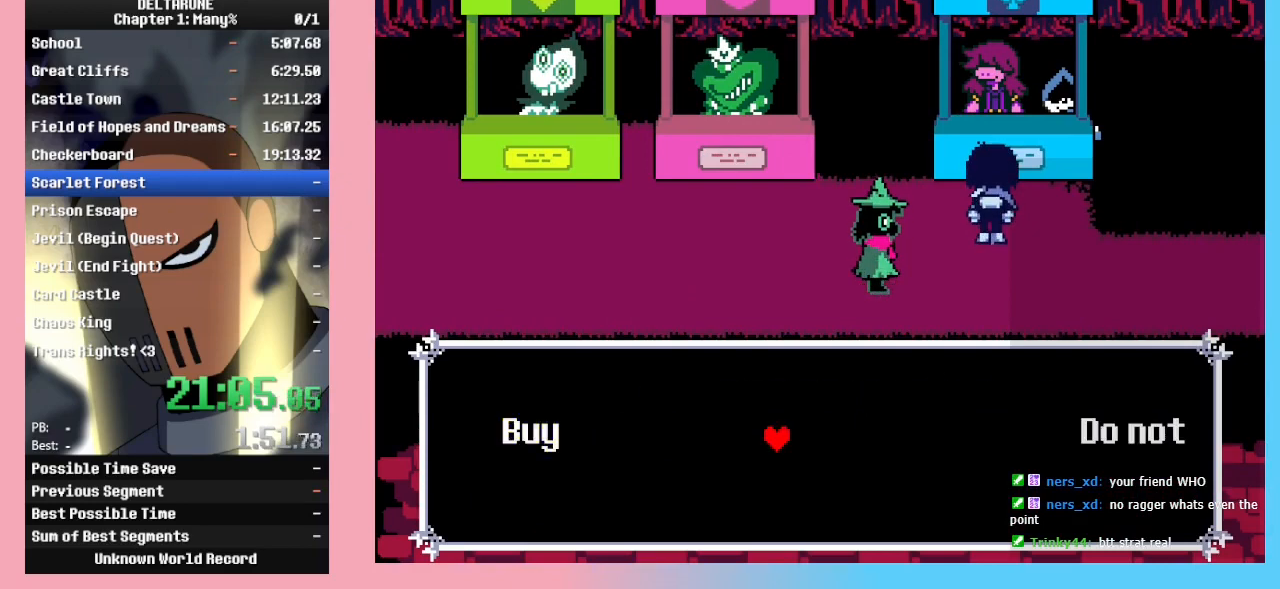
{"keys": ["left"], "events": [[67, "z", "down"], [100, "z", "up"], [367, "z", "down"], [433, "z", "up"]]}
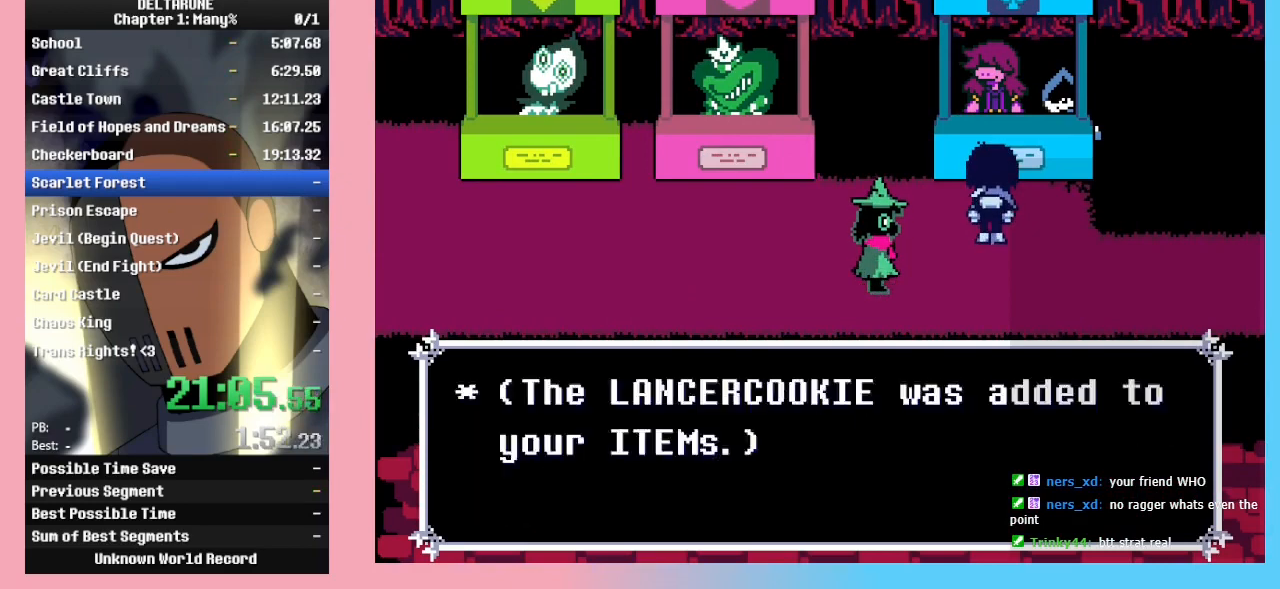
{"keys": ["down", "right"], "events": [[167, "left", "up"], [200, "right", "down"], [233, "down", "down"]]}
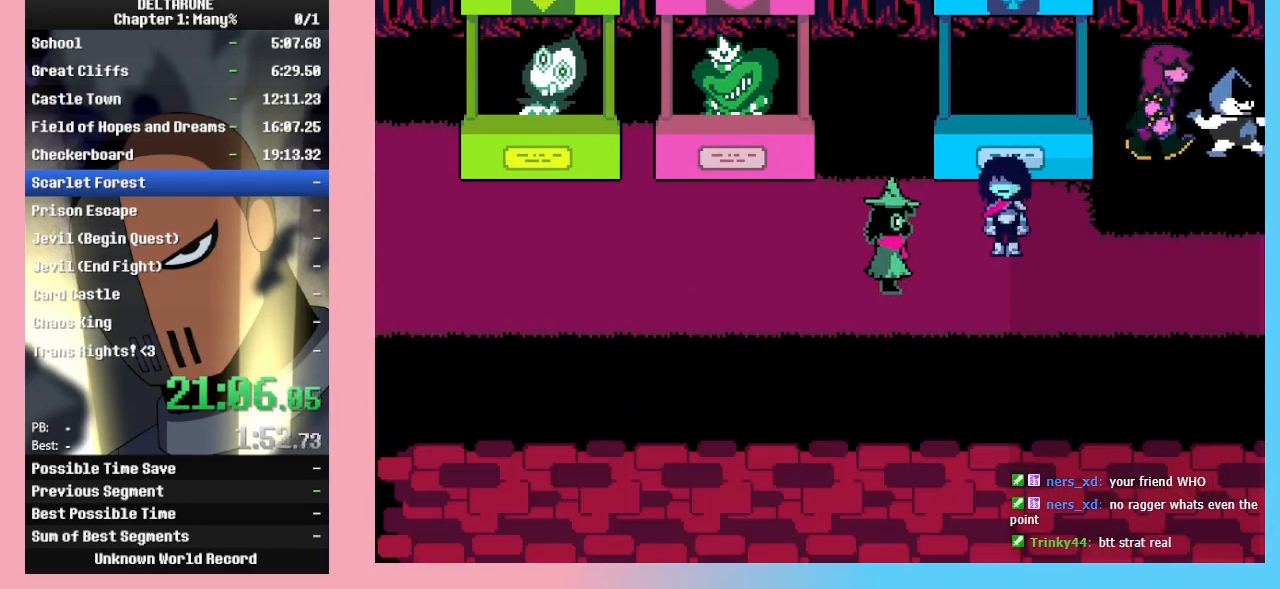
{"keys": ["right"], "events": [[333, "down", "up"]]}
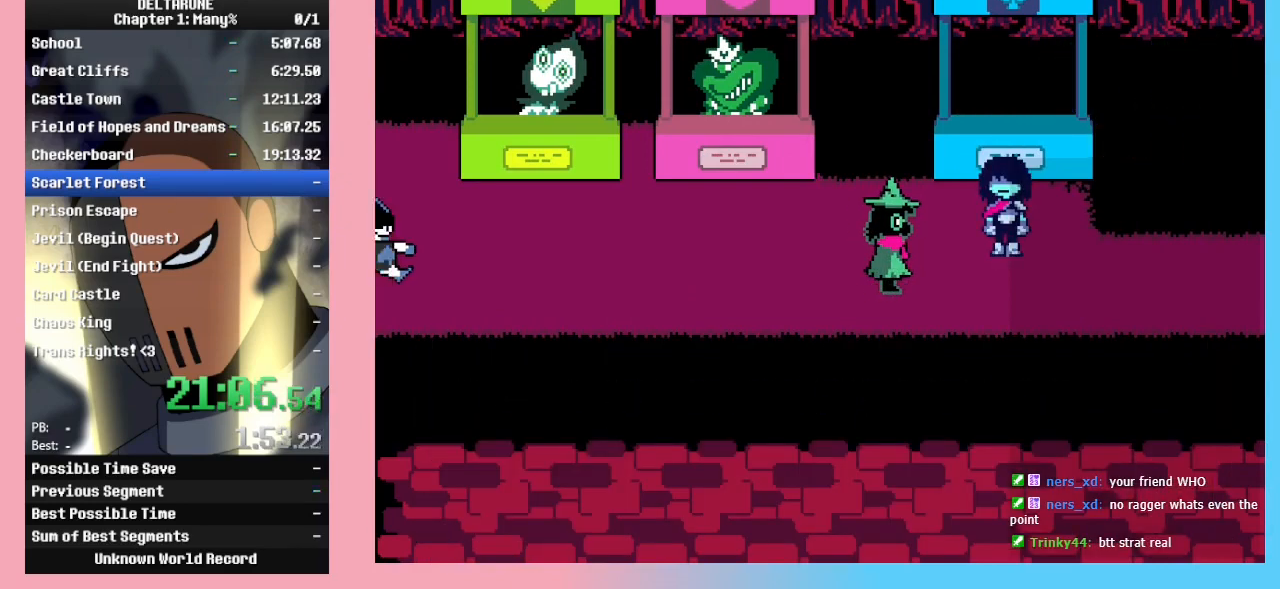
{"keys": ["right"], "events": []}
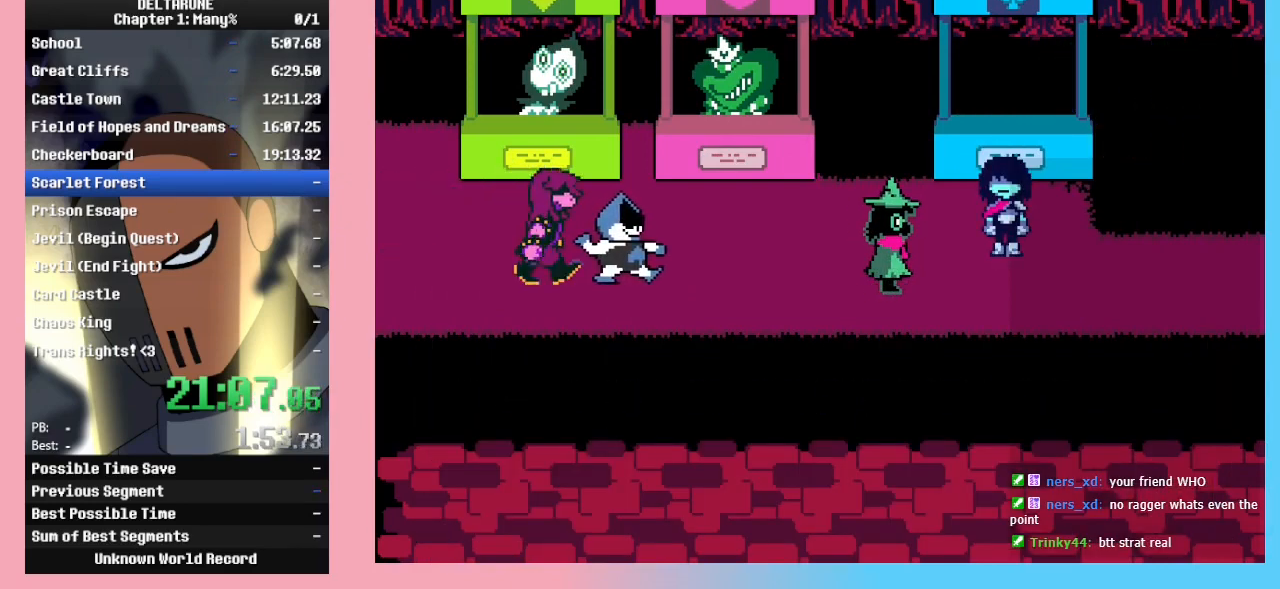
{"keys": ["right"], "events": []}
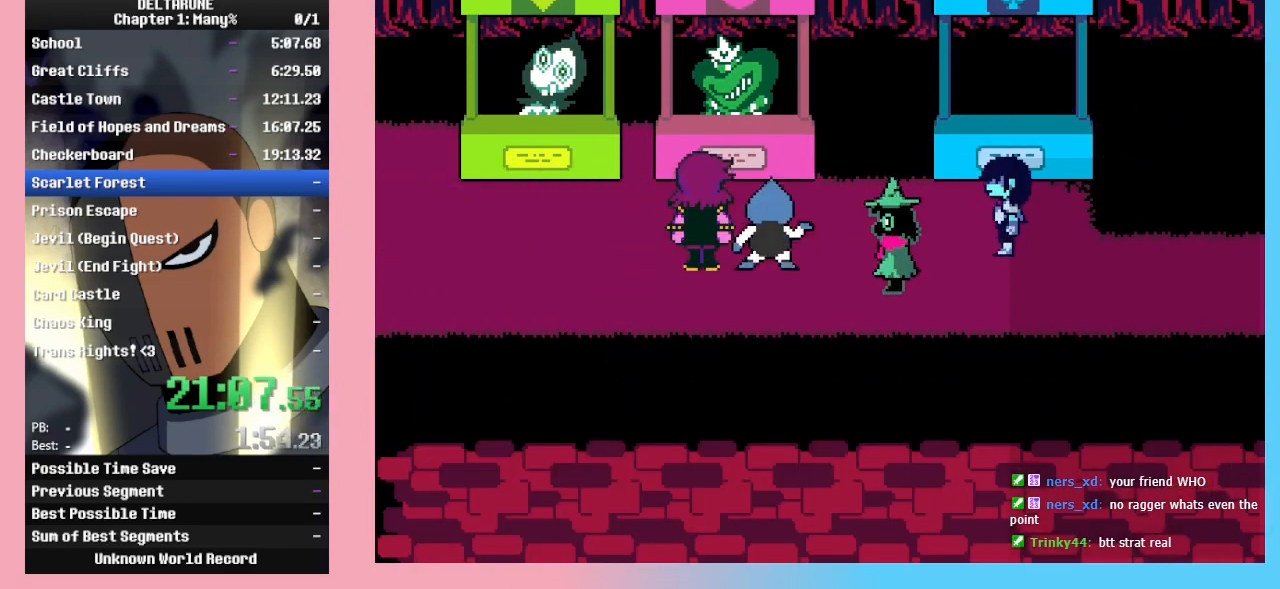
{"keys": ["right"], "events": []}
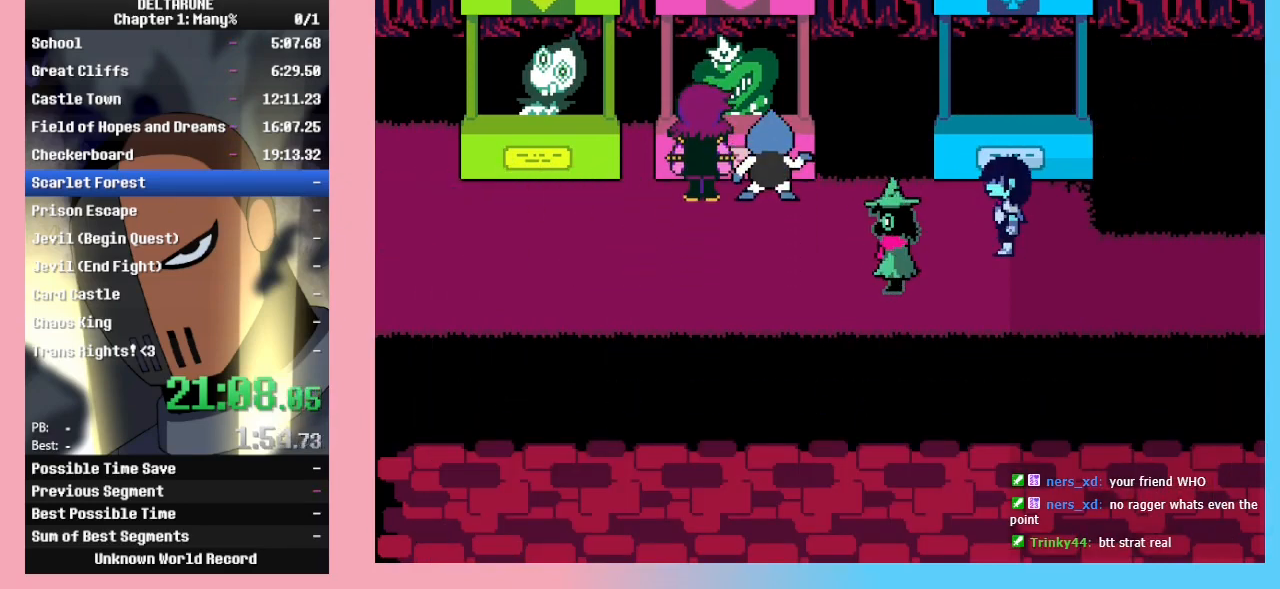
{"keys": ["right"], "events": []}
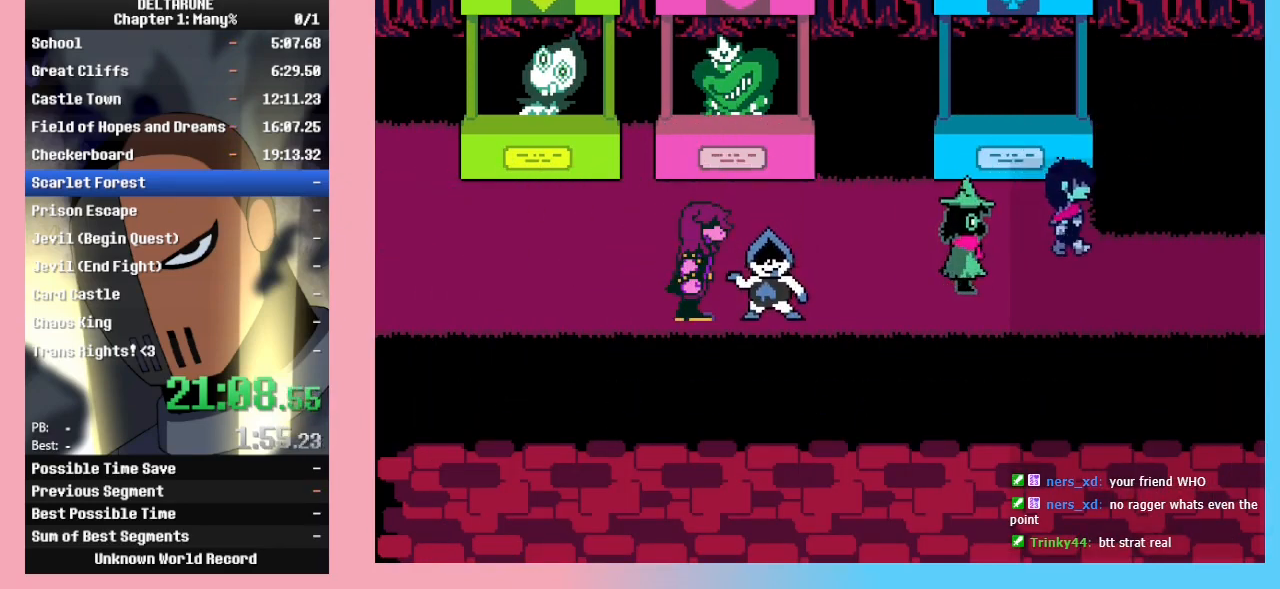
{"keys": ["right"], "events": [[167, "down", "down"], [300, "right", "up"], [400, "down", "up"], [400, "right", "down"]]}
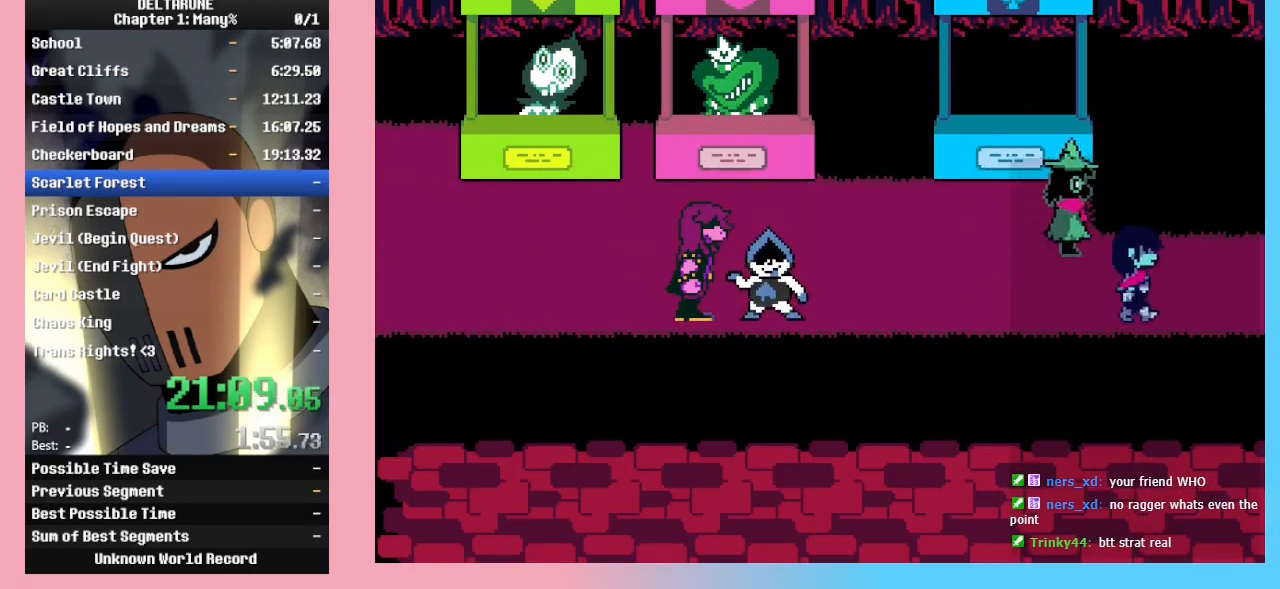
{"keys": ["right"], "events": []}
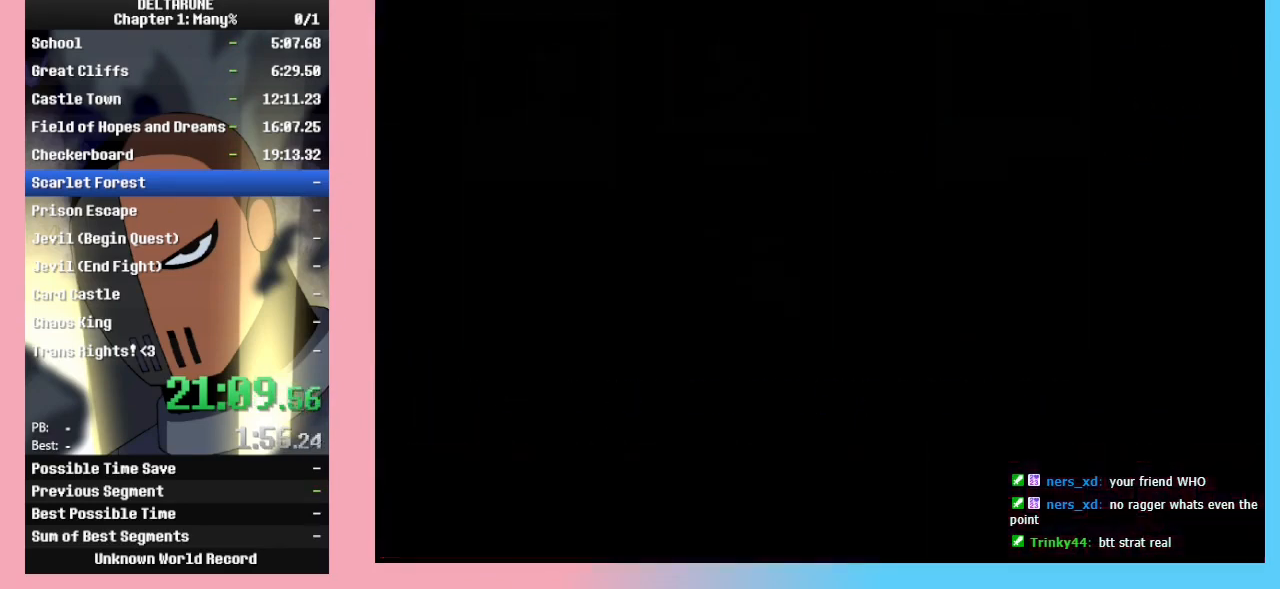
{"keys": ["right"], "events": []}
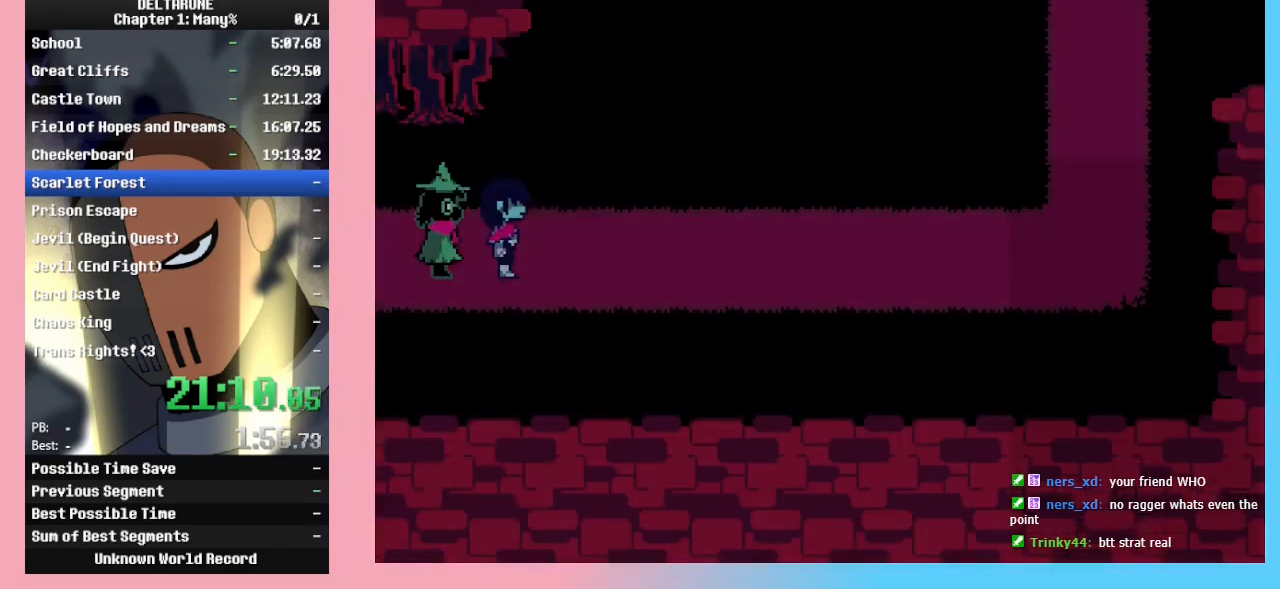
{"keys": ["right"], "events": []}
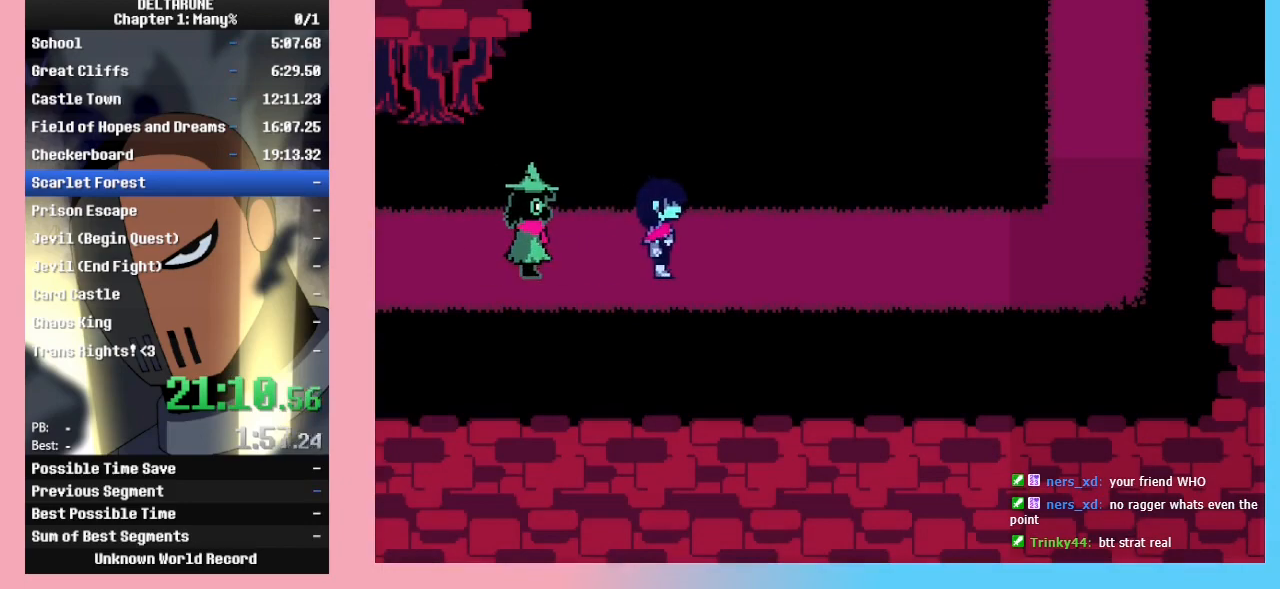
{"keys": ["right"], "events": []}
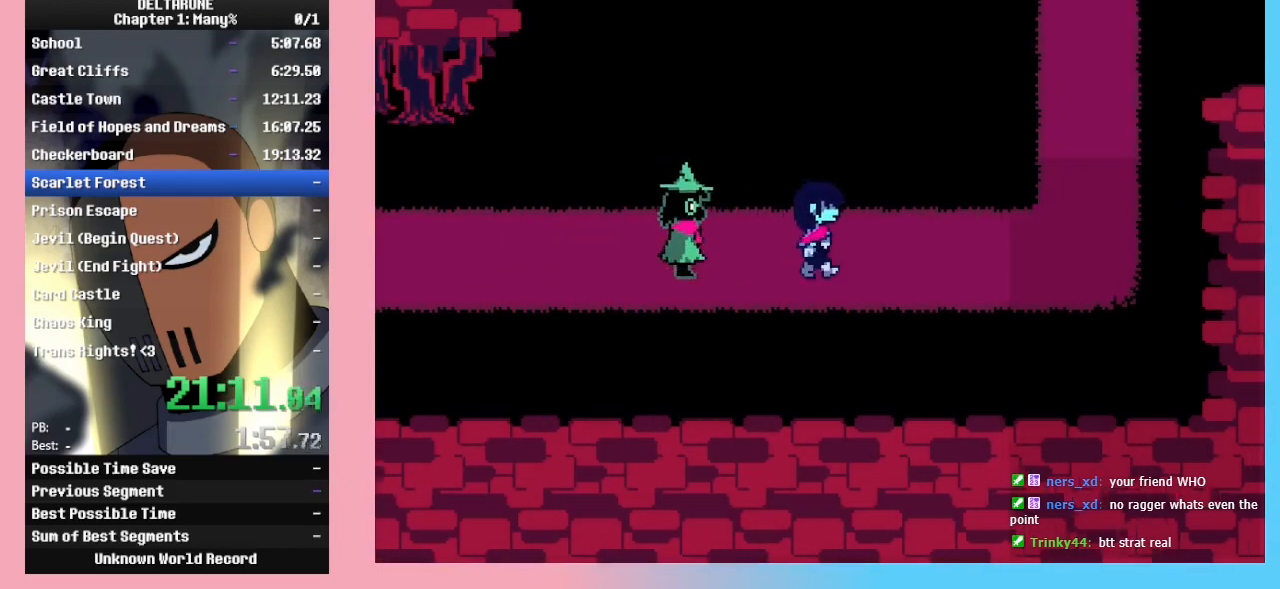
{"keys": ["right"], "events": []}